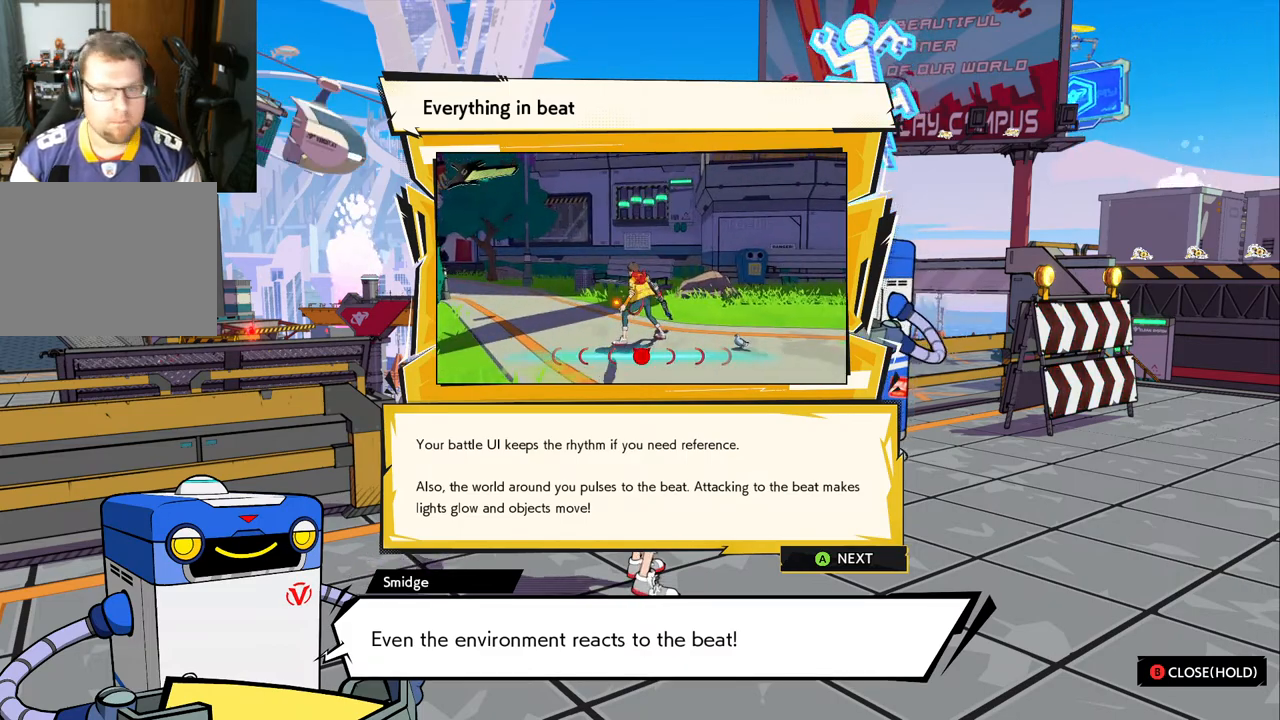
Gameplay with a controller (Xbox layout); each line is a JSON object with the inputs held at the frame after it. "events" lists button and stick changes between this image and that frame as [ms after this image, input, new state], when the widget could be followed in between. Not read: L2 R2.
{"buttons": [], "left_stick": "center", "right_stick": "center", "events": [[250, "A", "down"], [333, "A", "up"]]}
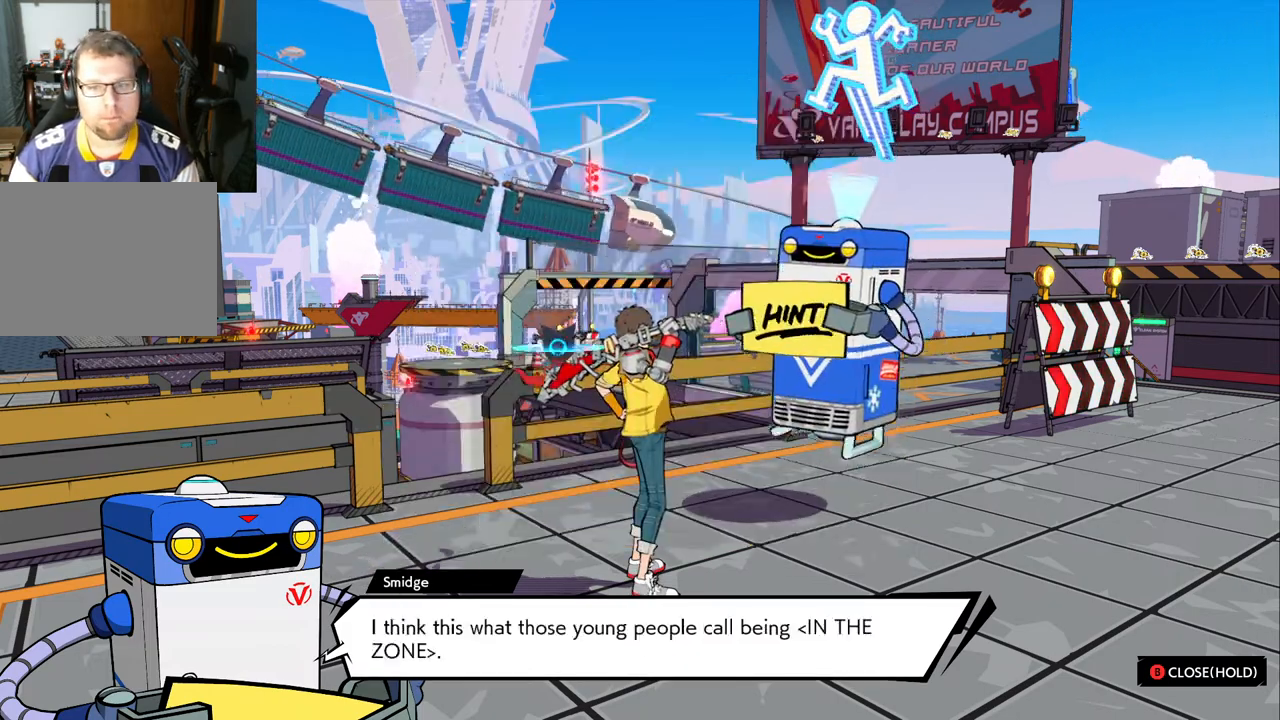
{"buttons": [], "left_stick": "center", "right_stick": "center", "events": [[300, "A", "down"], [450, "A", "up"]]}
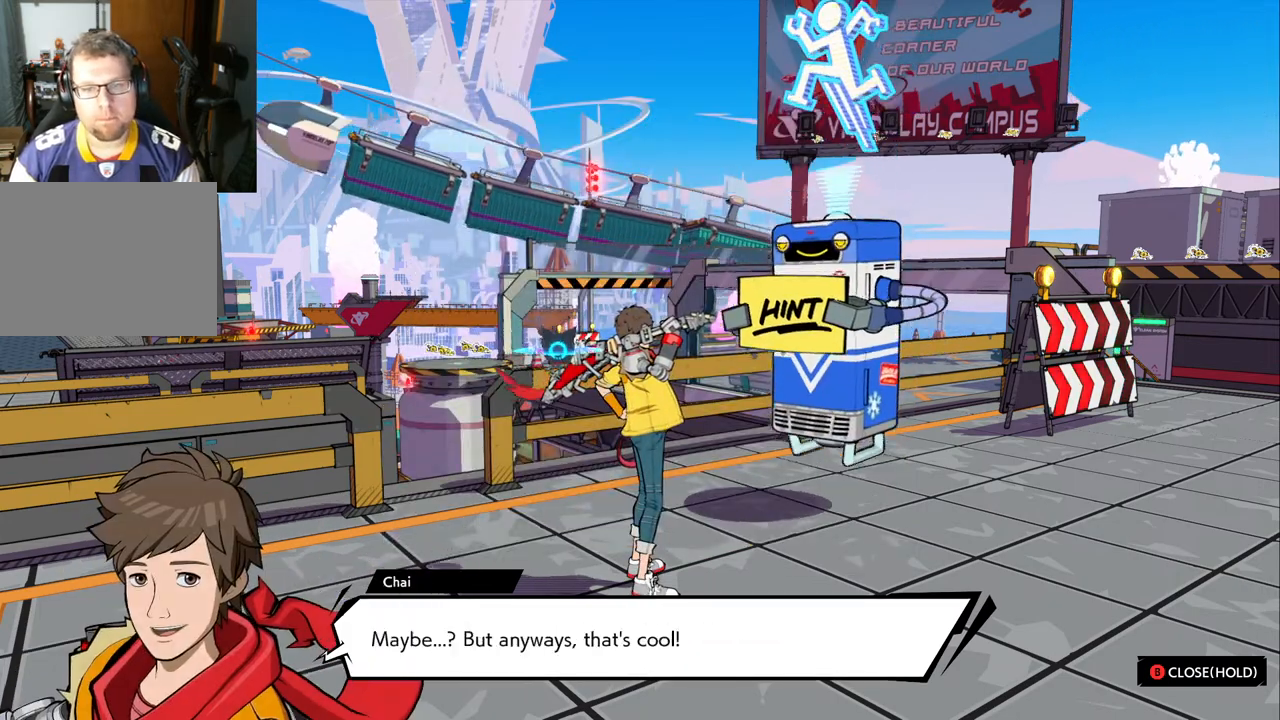
{"buttons": [], "left_stick": "center", "right_stick": "center", "events": [[67, "left_stick", "down"], [367, "left_stick", "center"]]}
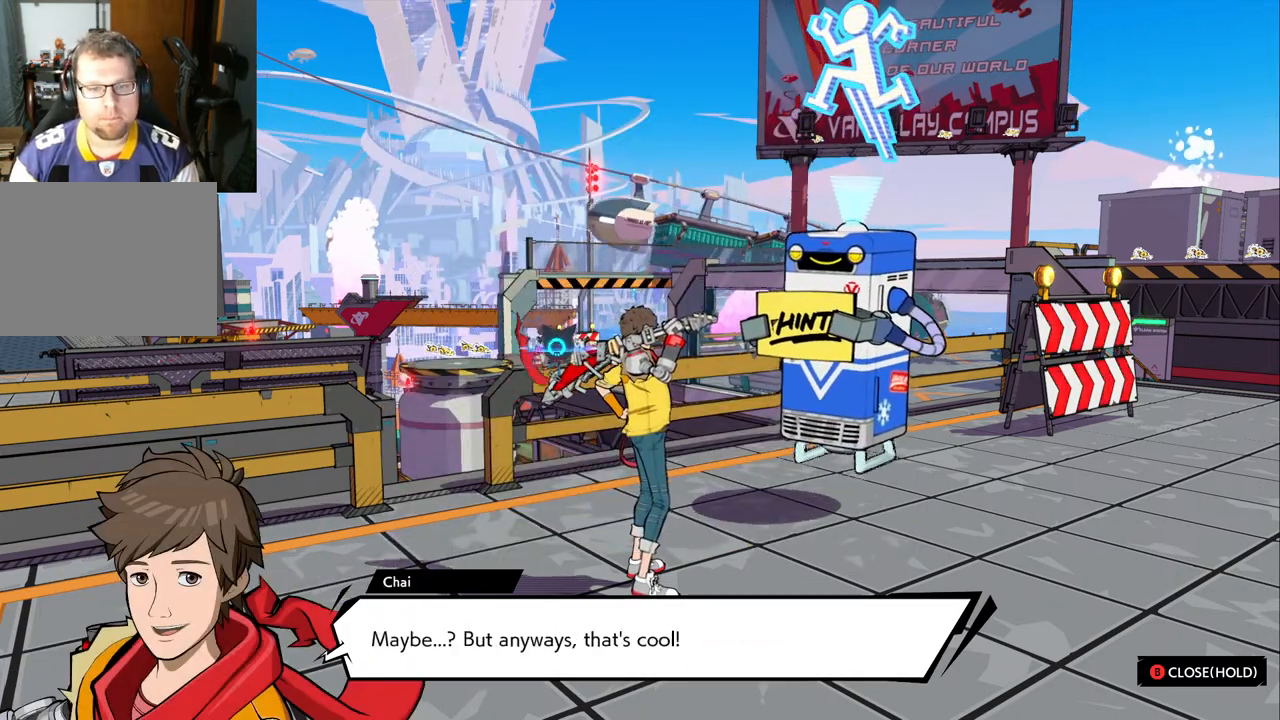
{"buttons": [], "left_stick": "center", "right_stick": "center", "events": []}
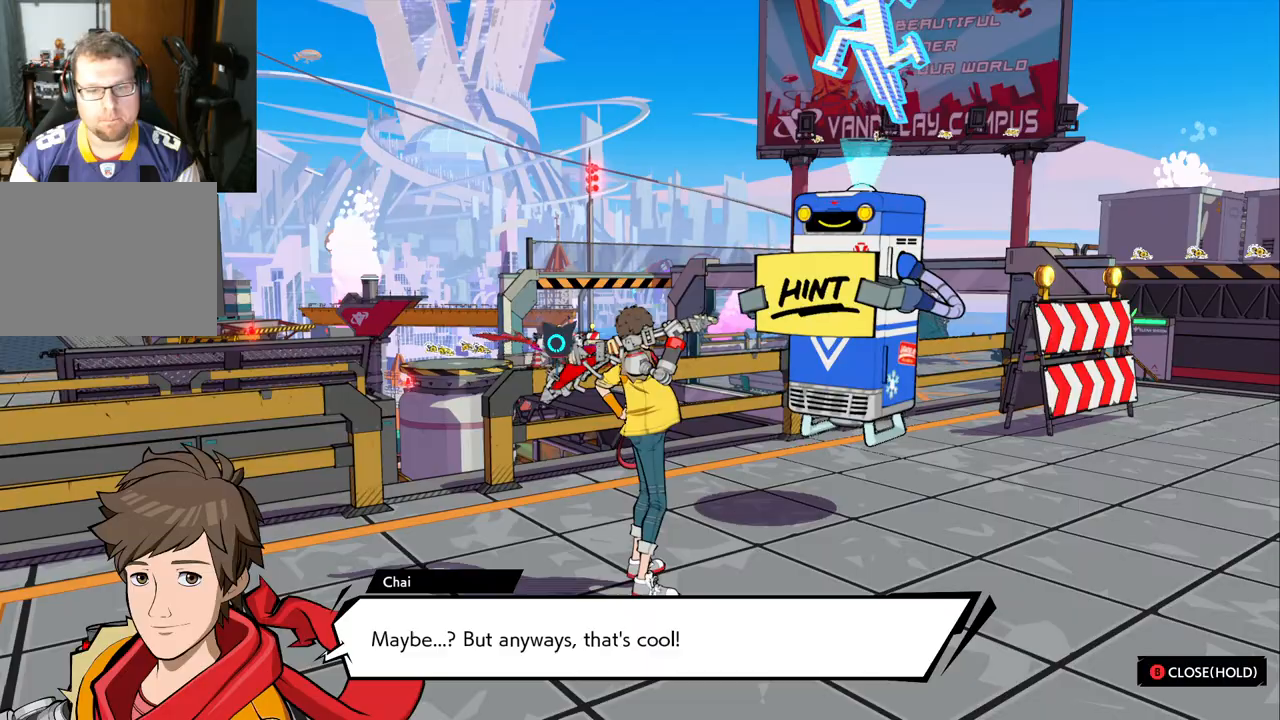
{"buttons": [], "left_stick": "center", "right_stick": "center", "events": []}
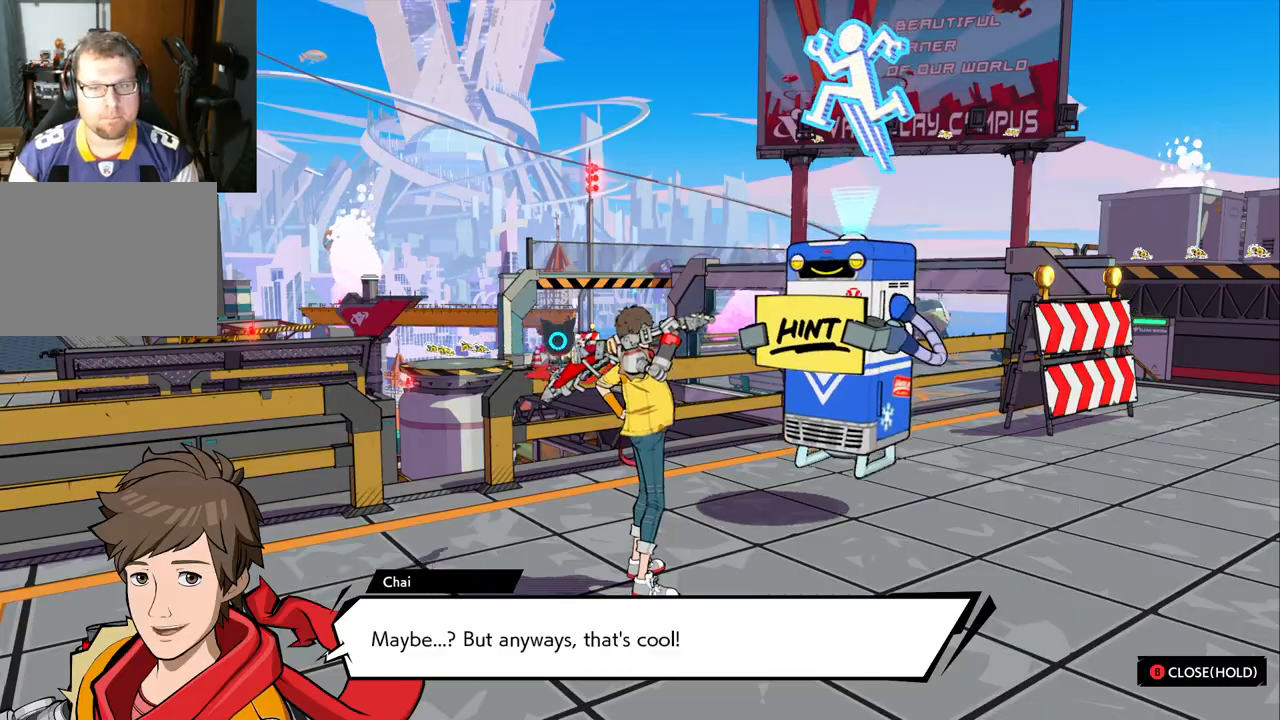
{"buttons": [], "left_stick": "center", "right_stick": "center", "events": []}
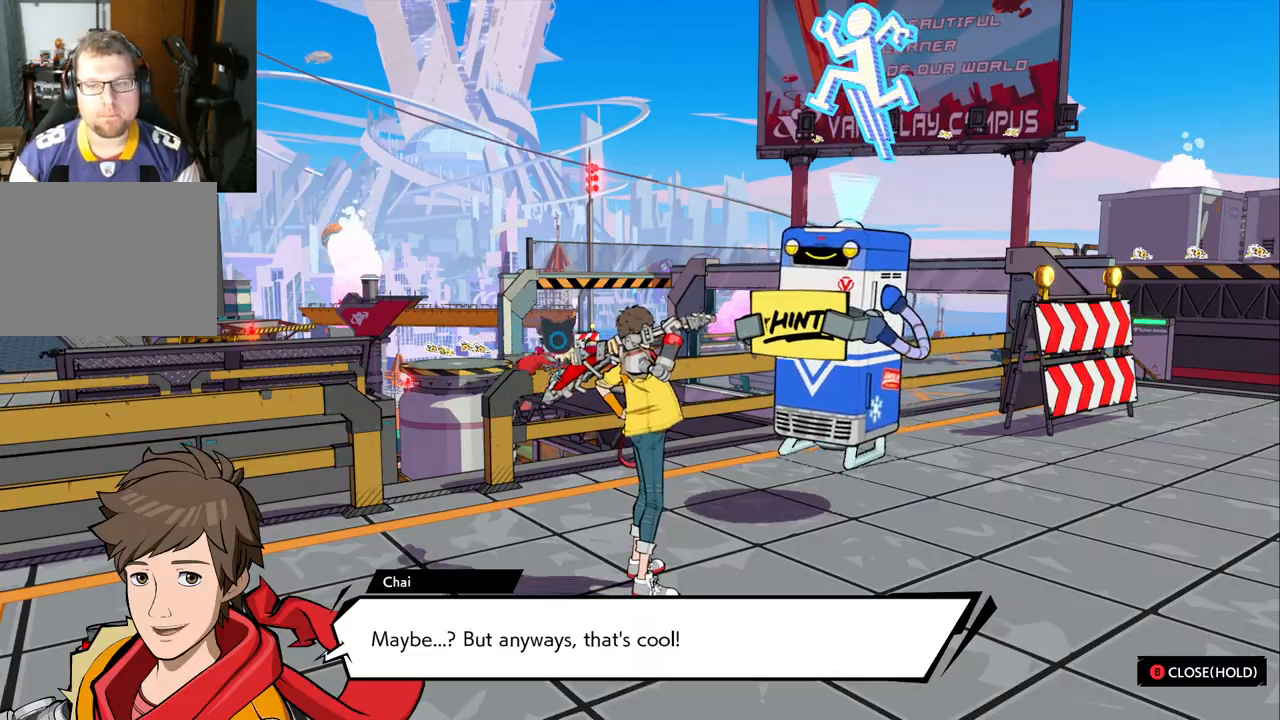
{"buttons": [], "left_stick": "down", "right_stick": "center", "events": [[167, "left_stick", "down"]]}
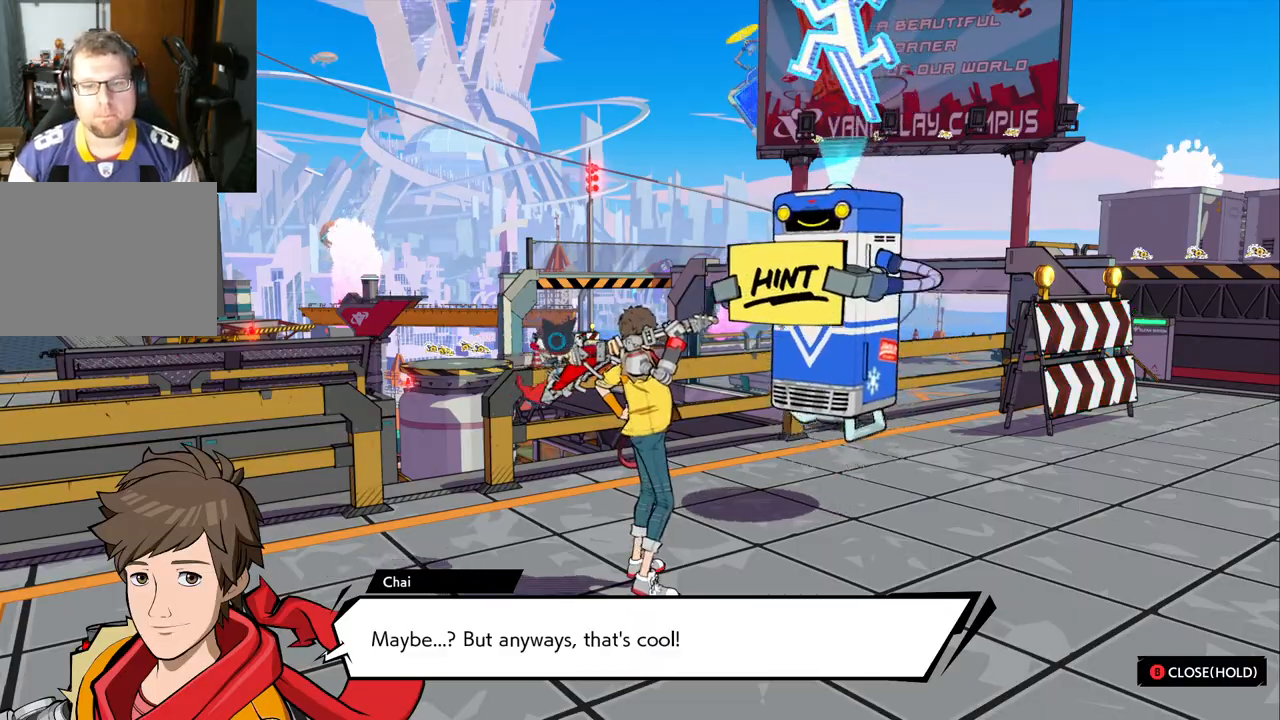
{"buttons": [], "left_stick": "down", "right_stick": "center", "events": []}
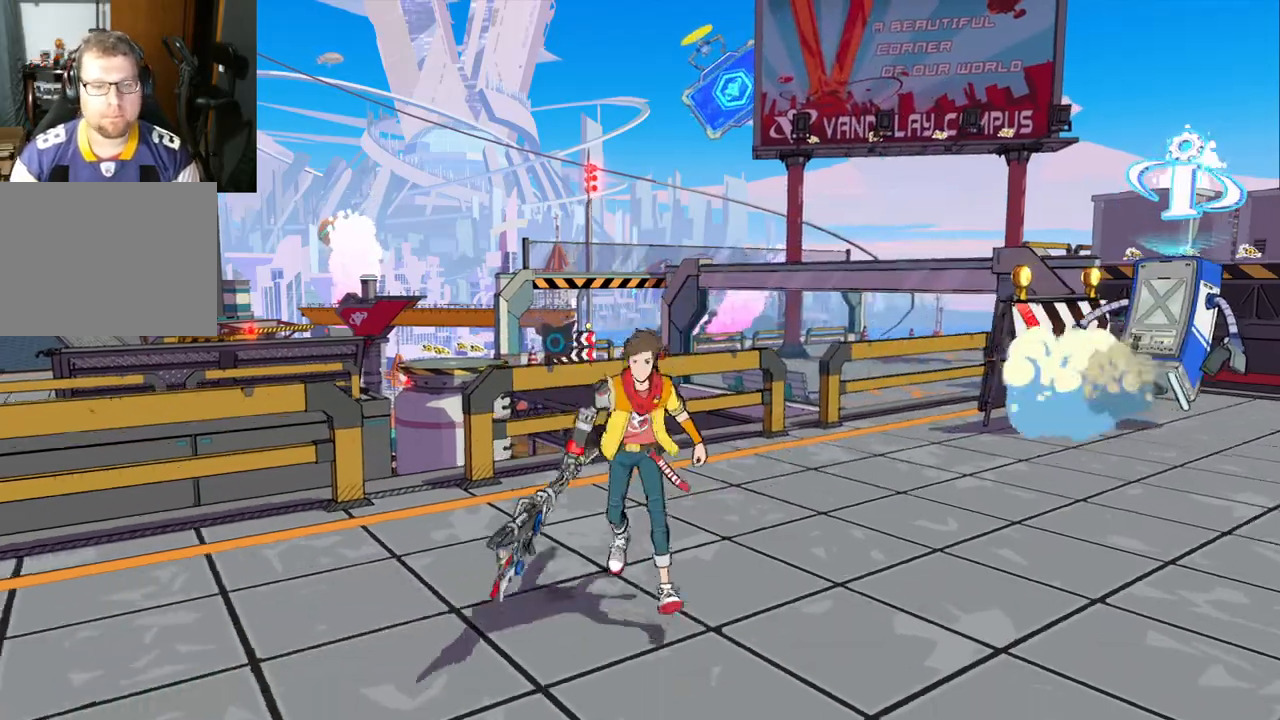
{"buttons": [], "left_stick": "down-right", "right_stick": "right", "events": [[183, "left_stick", "down-right"], [333, "right_stick", "right"]]}
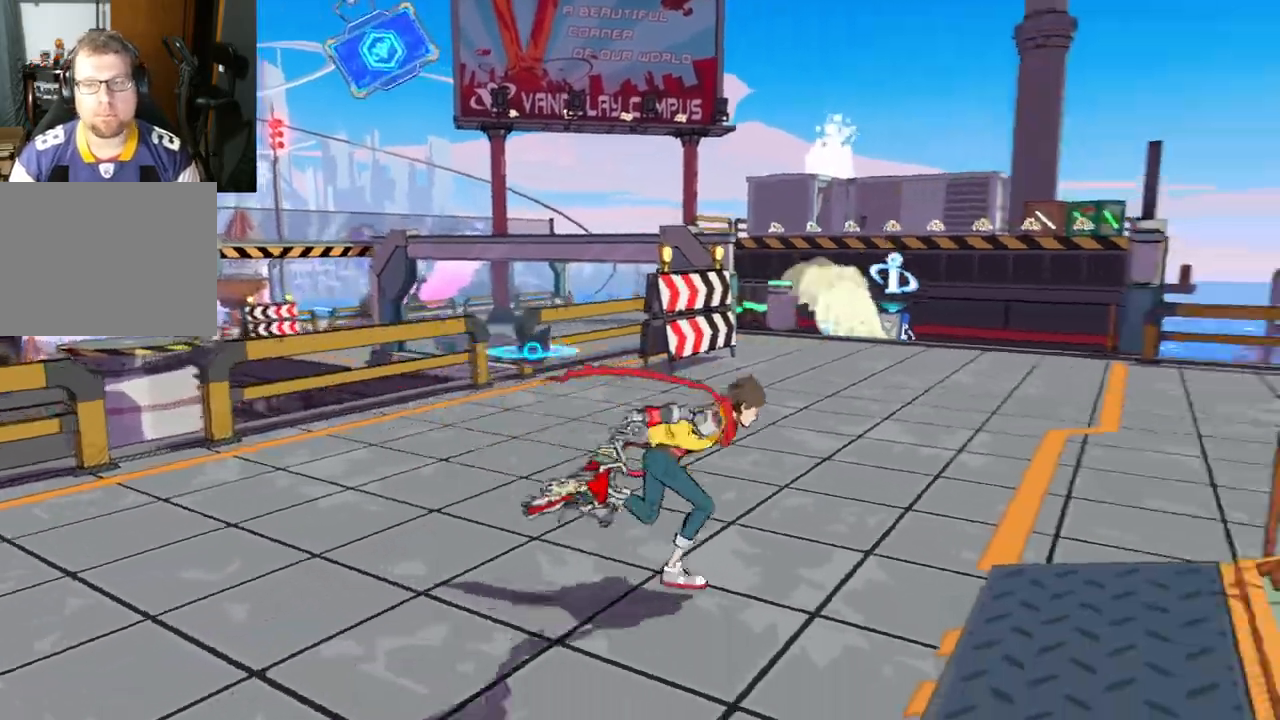
{"buttons": ["R1"], "left_stick": "up-right", "right_stick": "down-left", "events": [[83, "left_stick", "up-right"], [100, "right_stick", "center"], [267, "right_stick", "down-left"], [417, "R1", "down"]]}
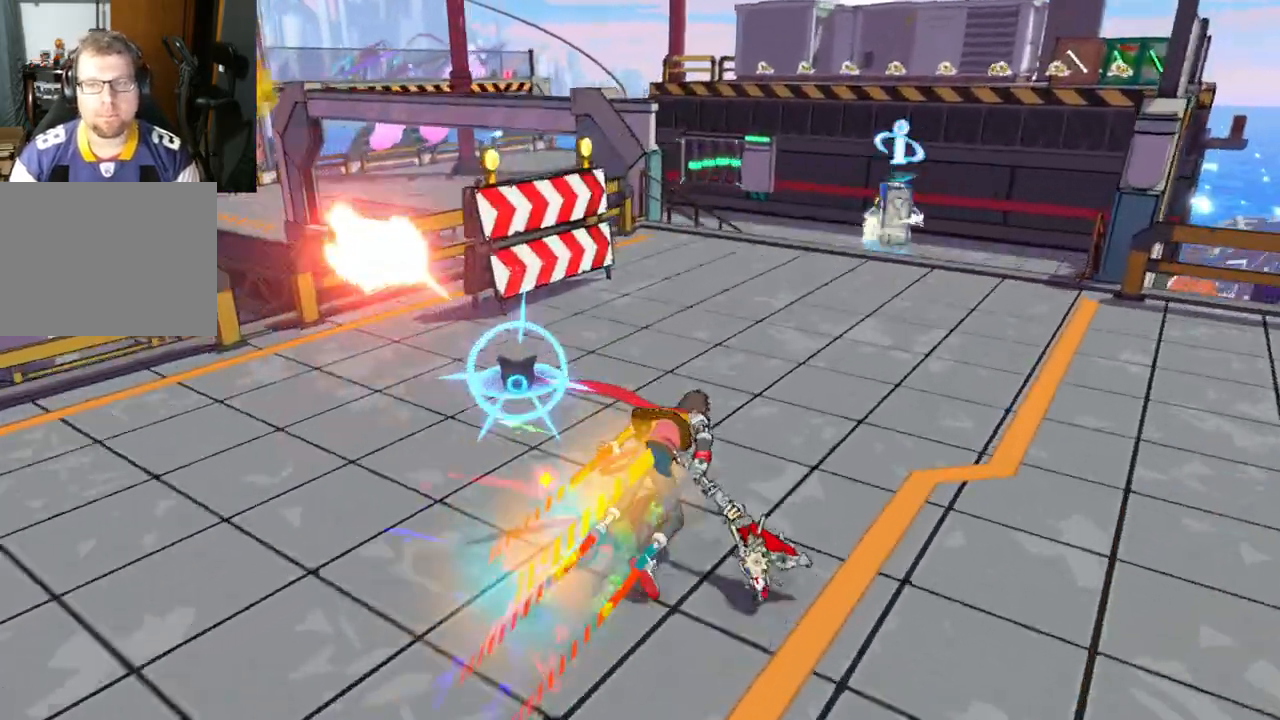
{"buttons": [], "left_stick": "up-right", "right_stick": "down", "events": [[50, "R1", "up"], [50, "right_stick", "down"], [333, "R1", "down"], [500, "R1", "up"]]}
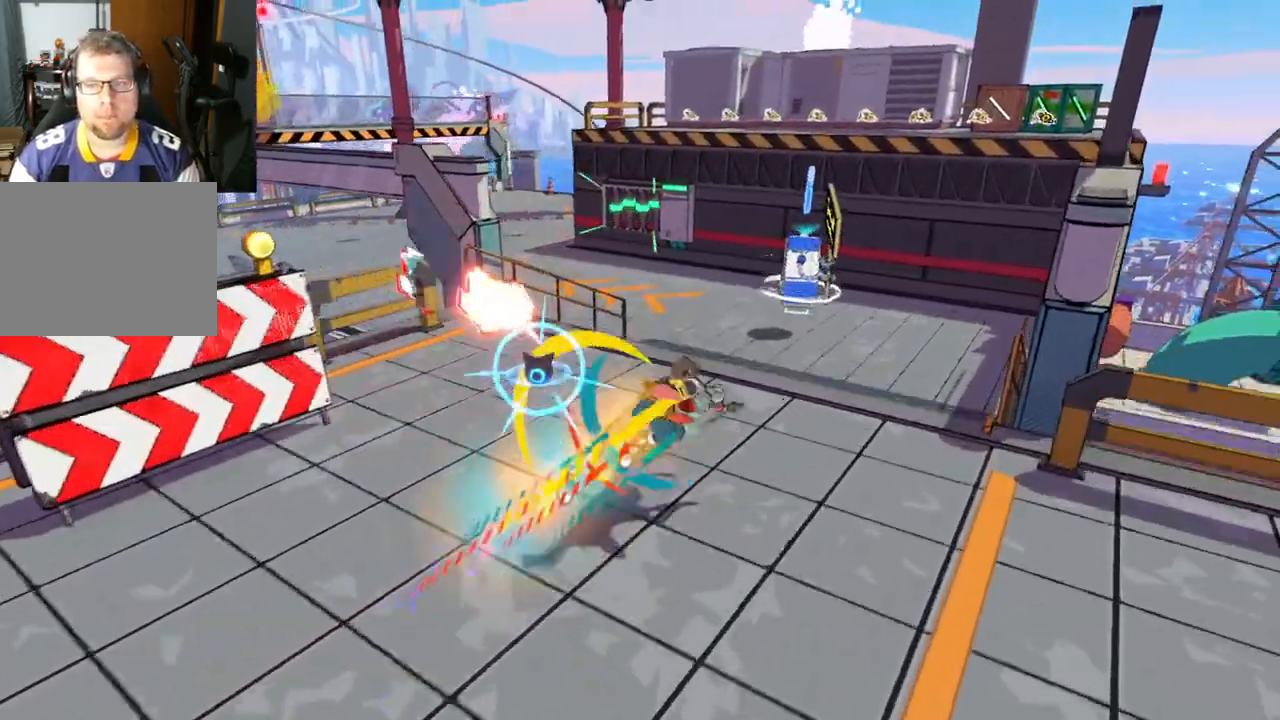
{"buttons": [], "left_stick": "up-right", "right_stick": "center", "events": [[300, "R1", "down"], [433, "R1", "up"], [450, "right_stick", "center"]]}
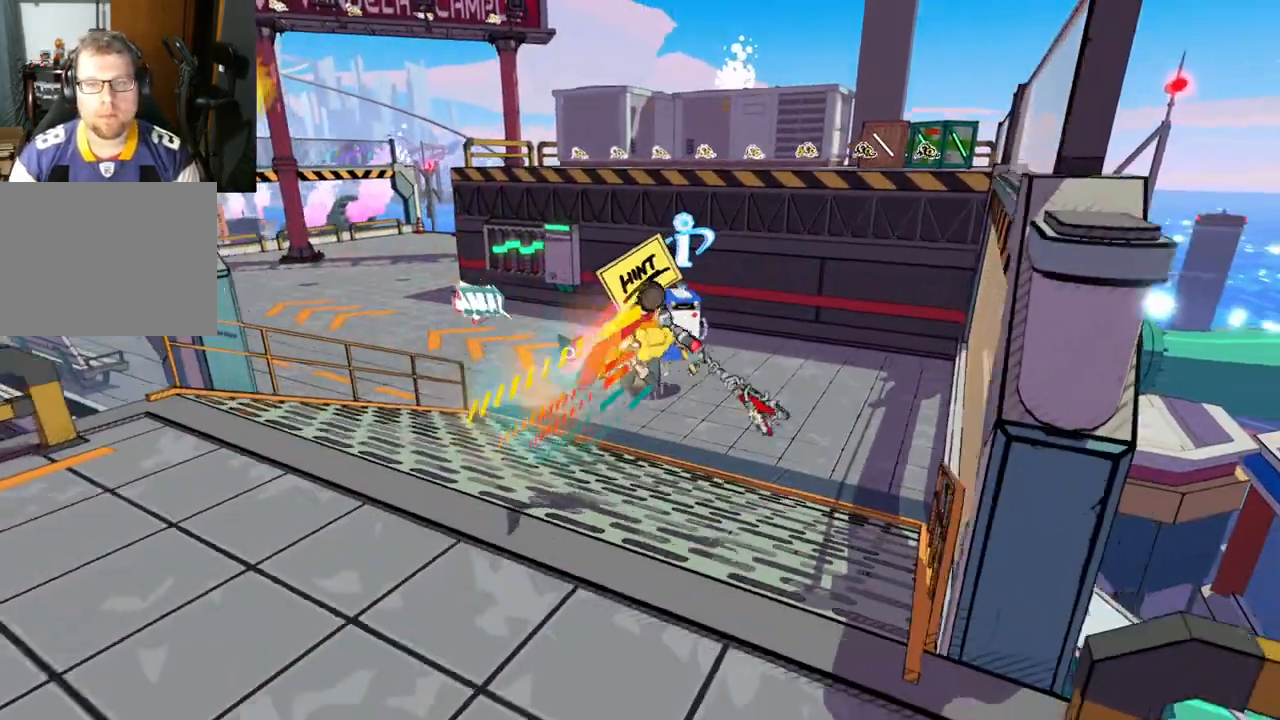
{"buttons": [], "left_stick": "up", "right_stick": "center", "events": [[283, "left_stick", "up"]]}
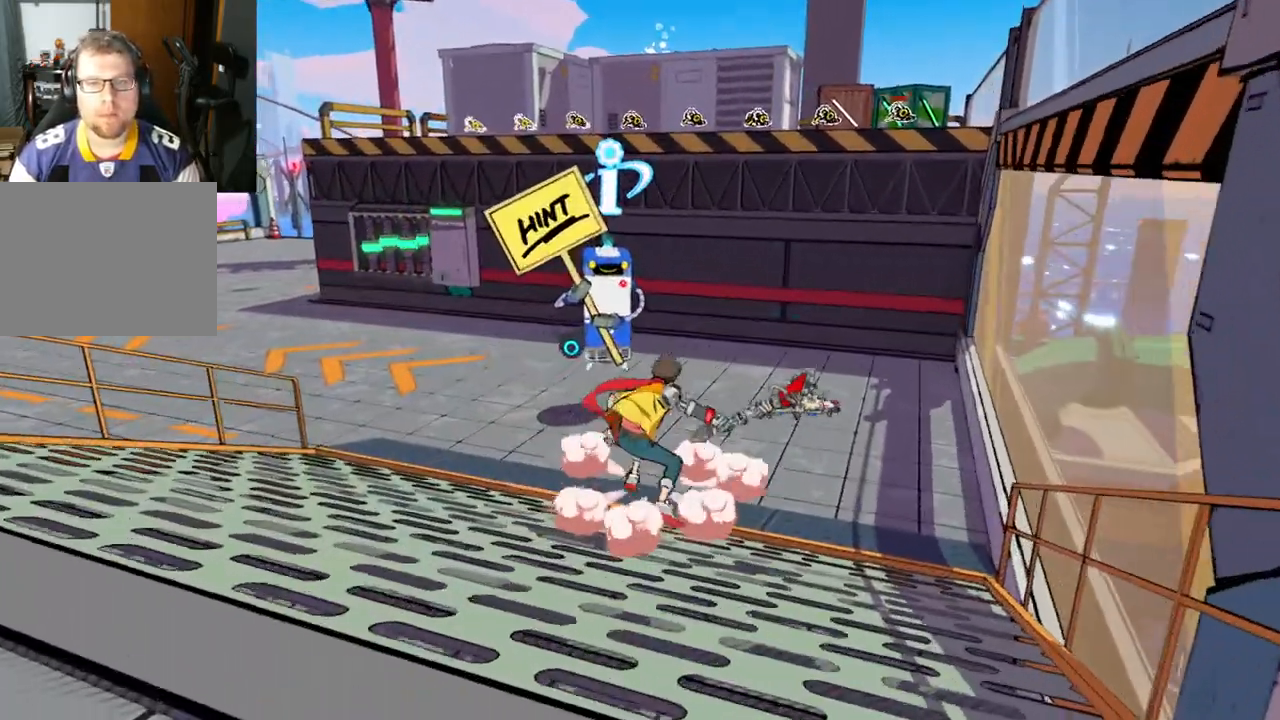
{"buttons": [], "left_stick": "up", "right_stick": "center", "events": []}
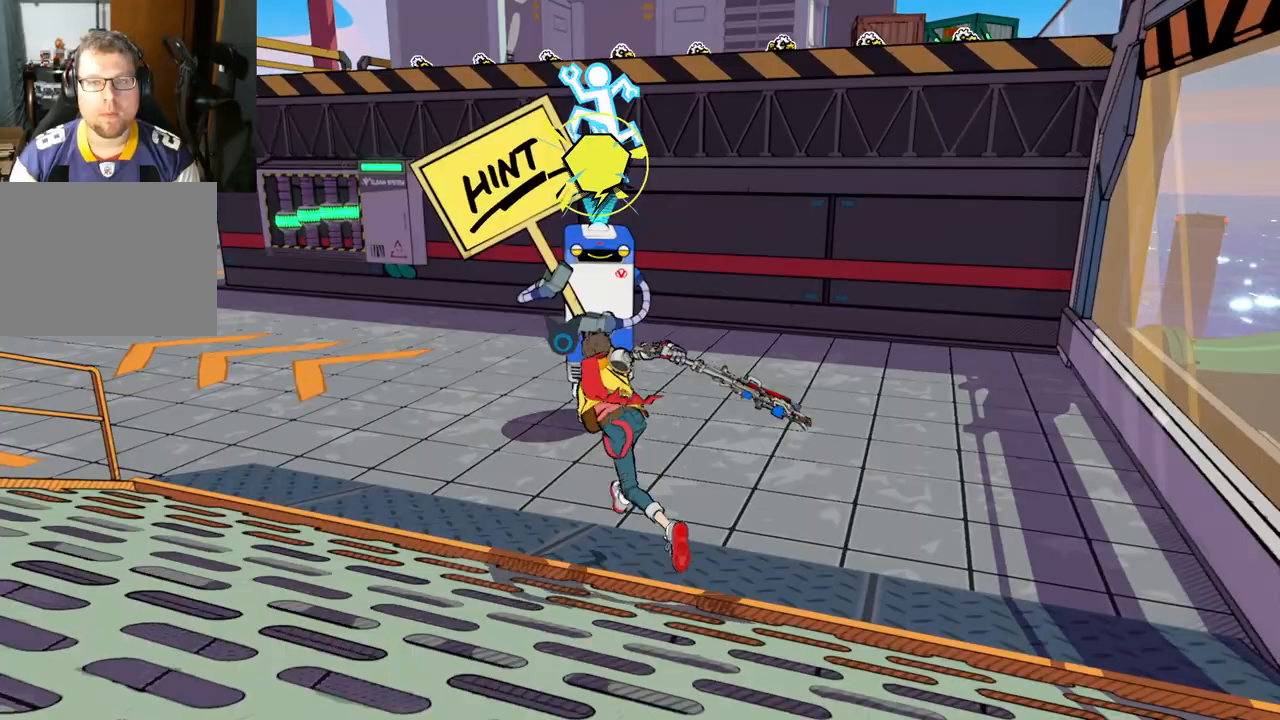
{"buttons": [], "left_stick": "center", "right_stick": "center", "events": [[383, "left_stick", "center"]]}
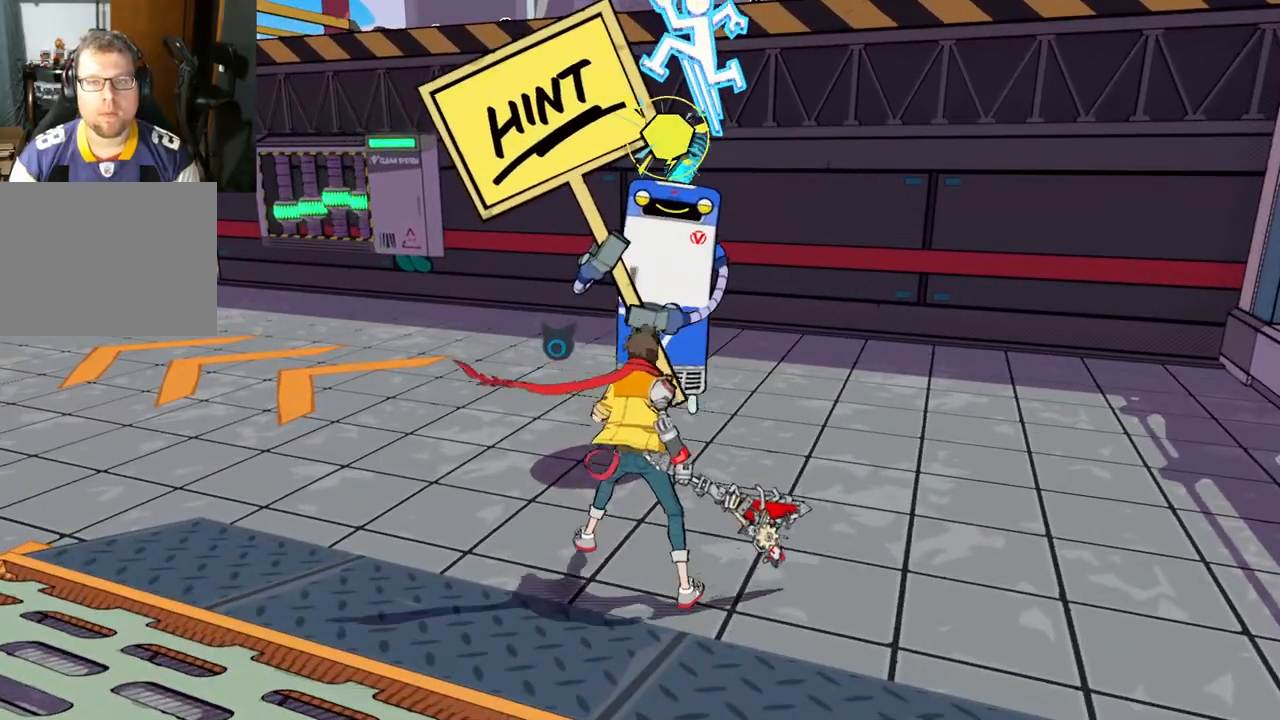
{"buttons": [], "left_stick": "center", "right_stick": "center", "events": []}
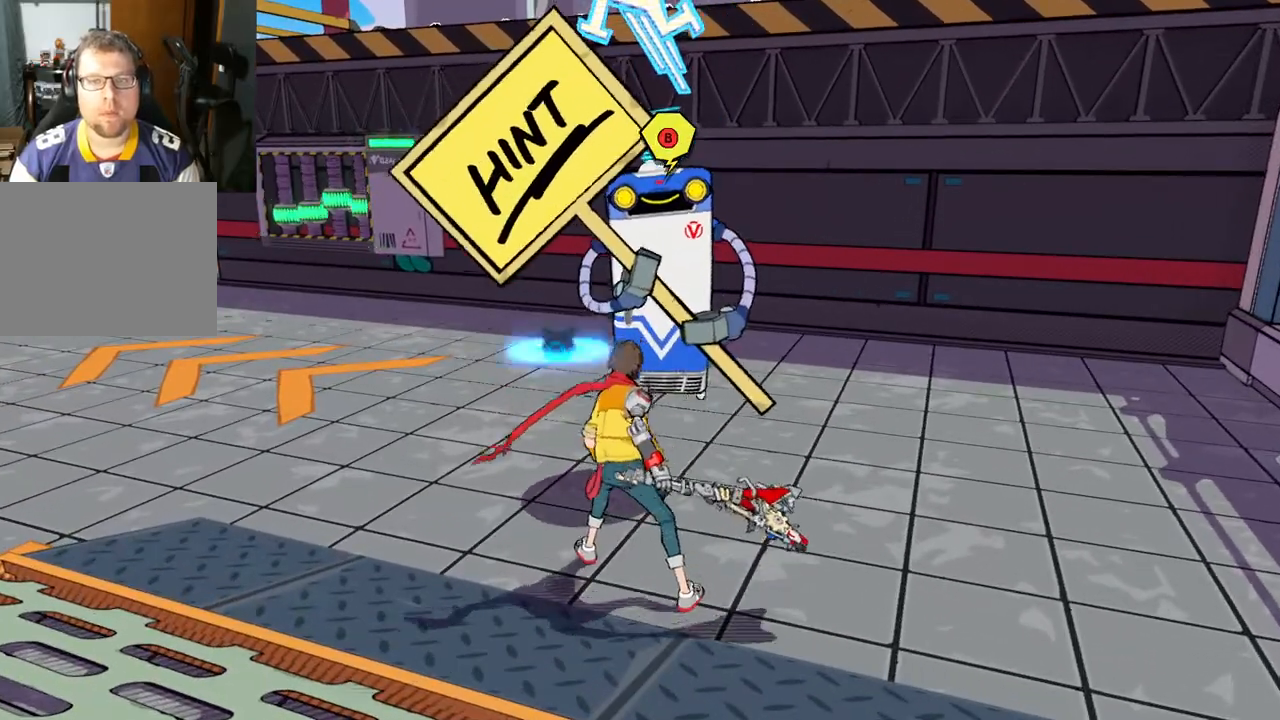
{"buttons": [], "left_stick": "right", "right_stick": "center", "events": [[233, "left_stick", "right"]]}
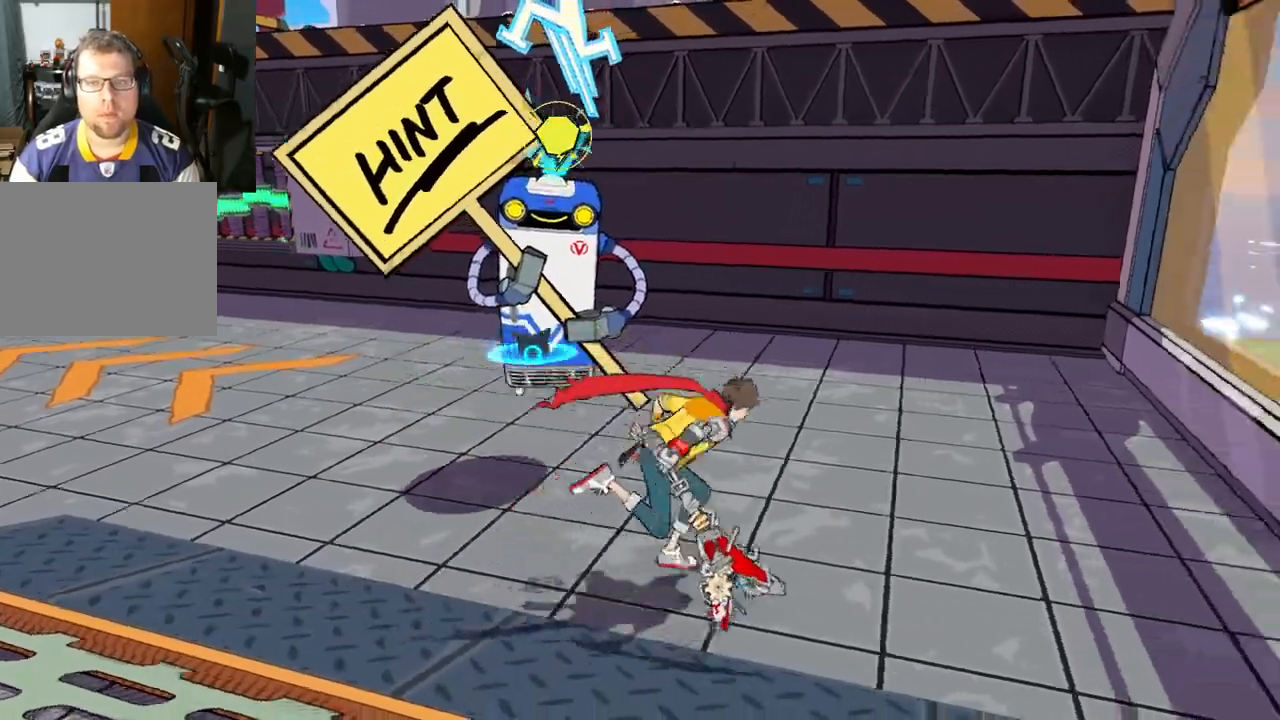
{"buttons": [], "left_stick": "up-right", "right_stick": "center", "events": [[50, "left_stick", "up-right"]]}
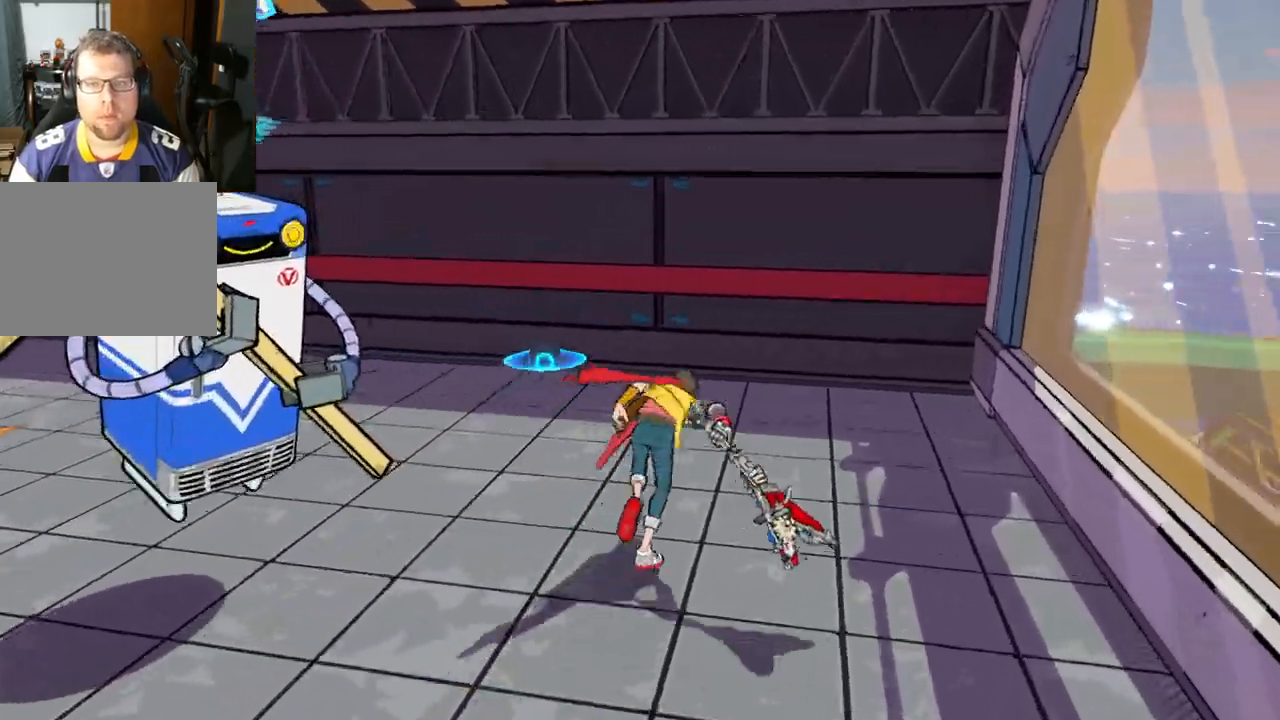
{"buttons": ["A"], "left_stick": "up-right", "right_stick": "center", "events": [[17, "A", "down"], [350, "A", "up"], [417, "A", "down"]]}
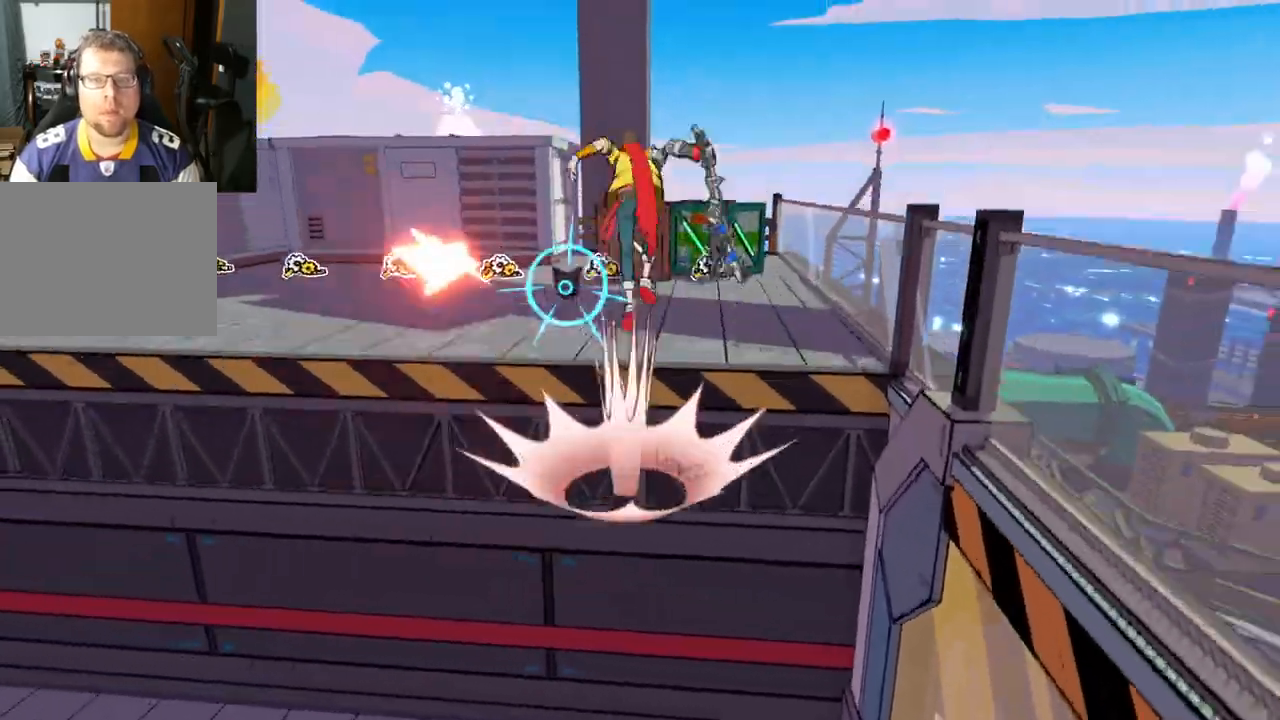
{"buttons": [], "left_stick": "up", "right_stick": "center", "events": [[67, "left_stick", "up"], [267, "A", "up"], [317, "R1", "down"], [483, "R1", "up"]]}
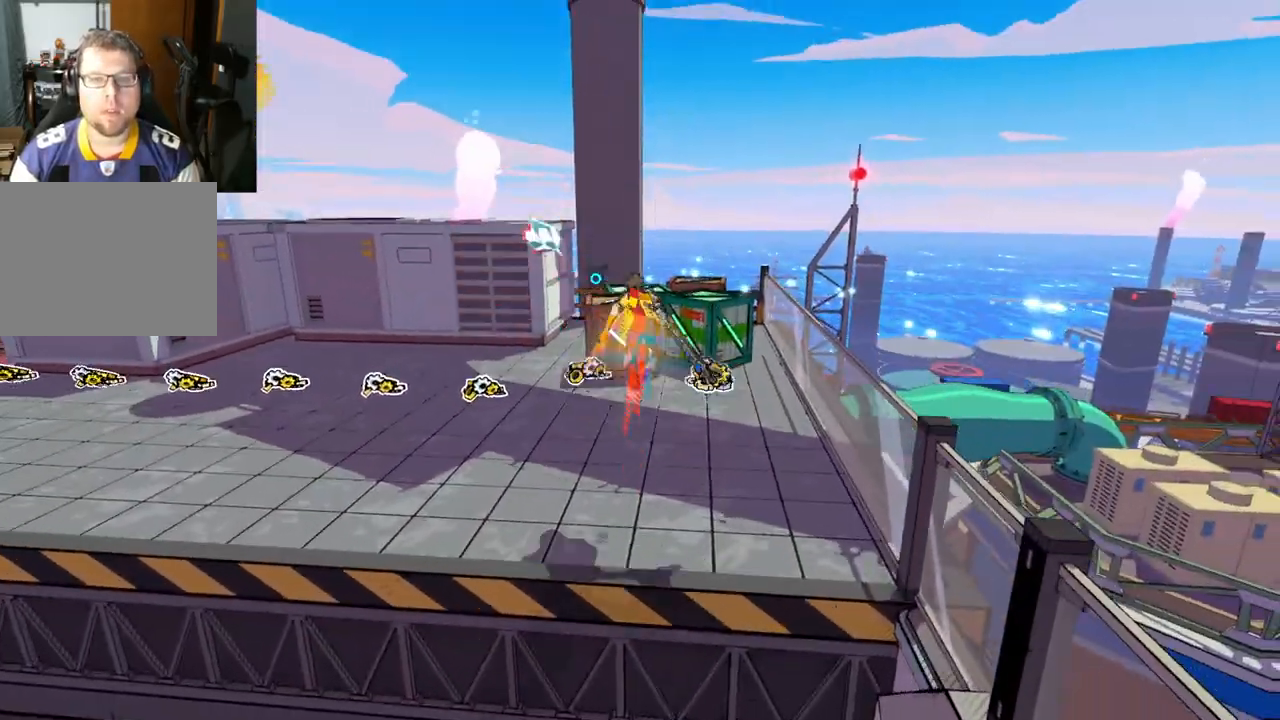
{"buttons": [], "left_stick": "up", "right_stick": "center", "events": []}